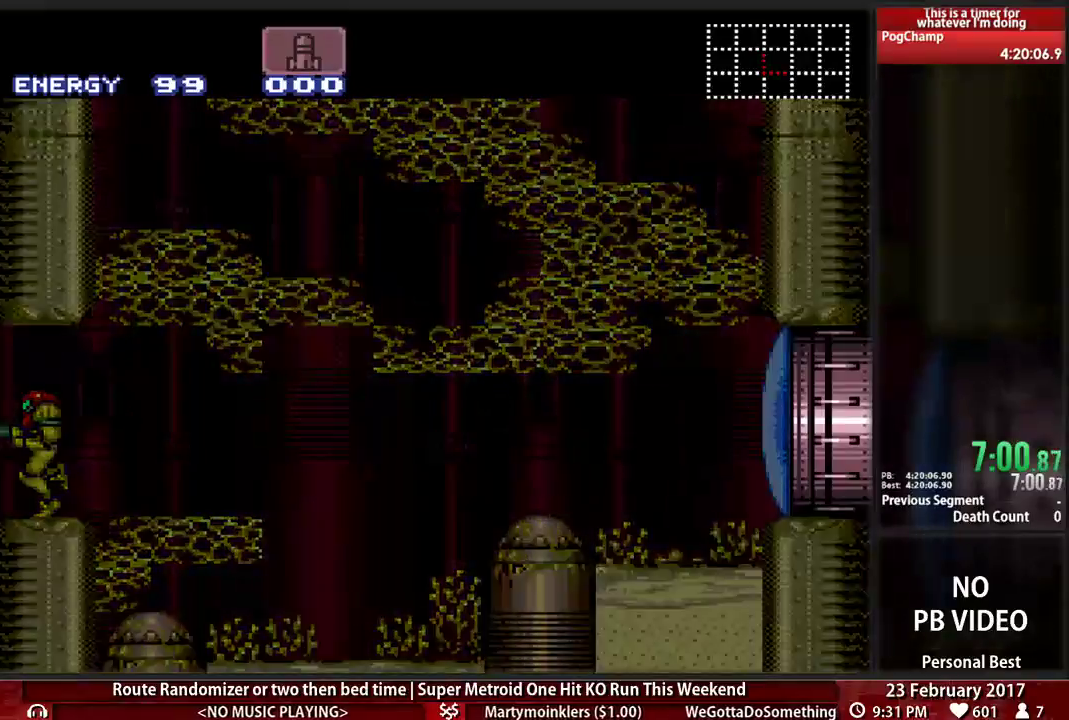
Gameplay with a controller (Nintendo layout); each line is a JSON object with the inputs held at the frame after it. "events" lists button and stick changes between this image and that frame as [ms after this image, input, new state], when the widget could be followed in between. Not read: L3 R3 SELECT START.
{"buttons": ["B", "DPAD_LEFT"], "events": [[17, "DPAD_LEFT", "up"], [103, "DPAD_LEFT", "down"], [259, "B", "down"]]}
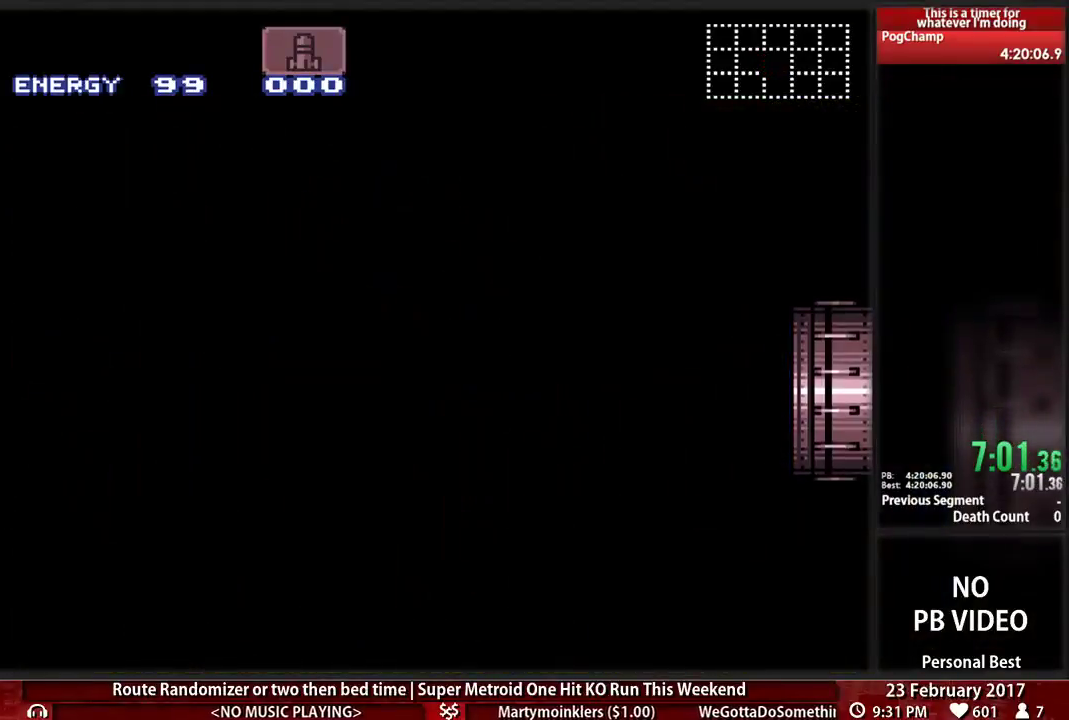
{"buttons": ["B", "DPAD_LEFT"], "events": []}
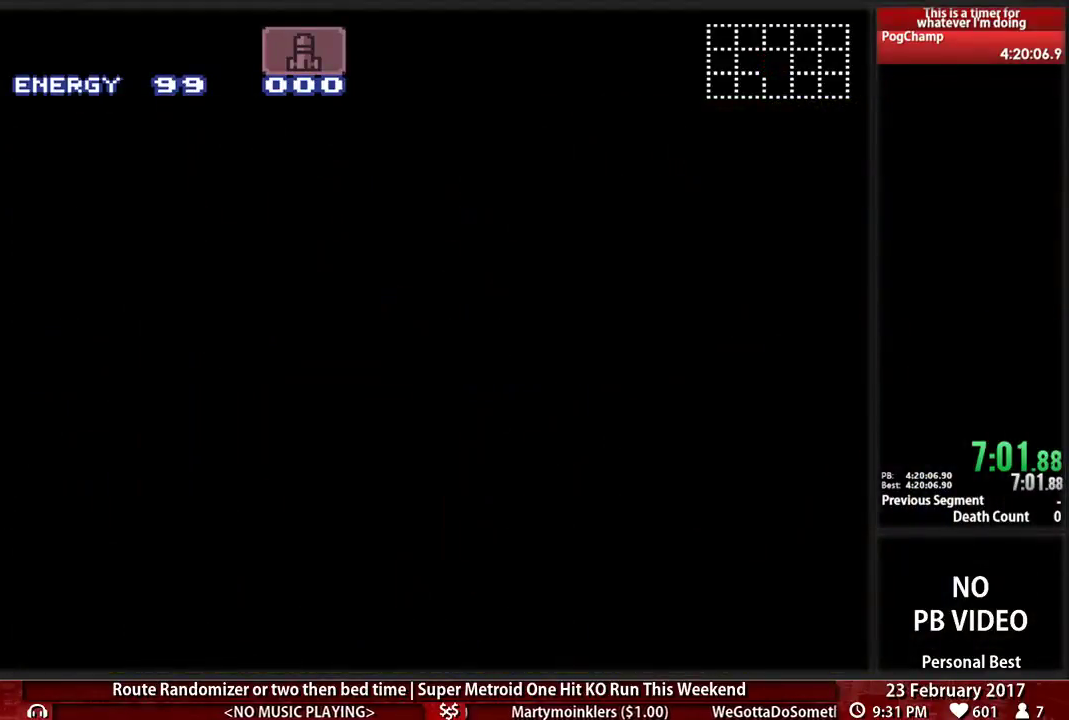
{"buttons": ["B", "DPAD_LEFT"], "events": []}
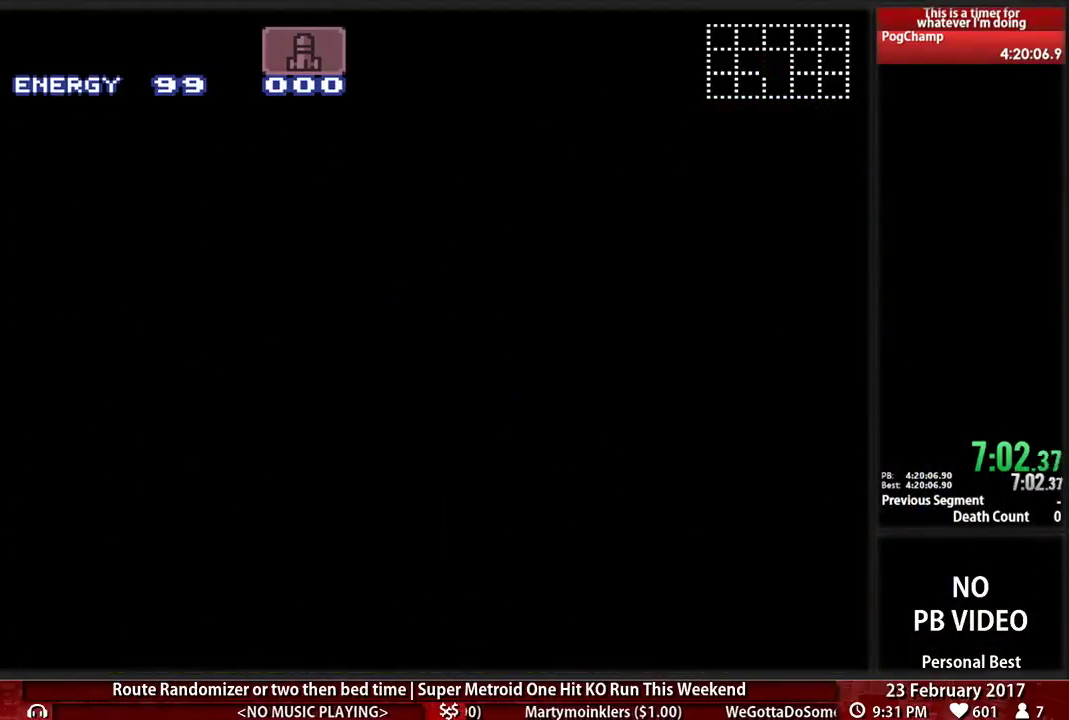
{"buttons": ["B", "DPAD_LEFT"], "events": []}
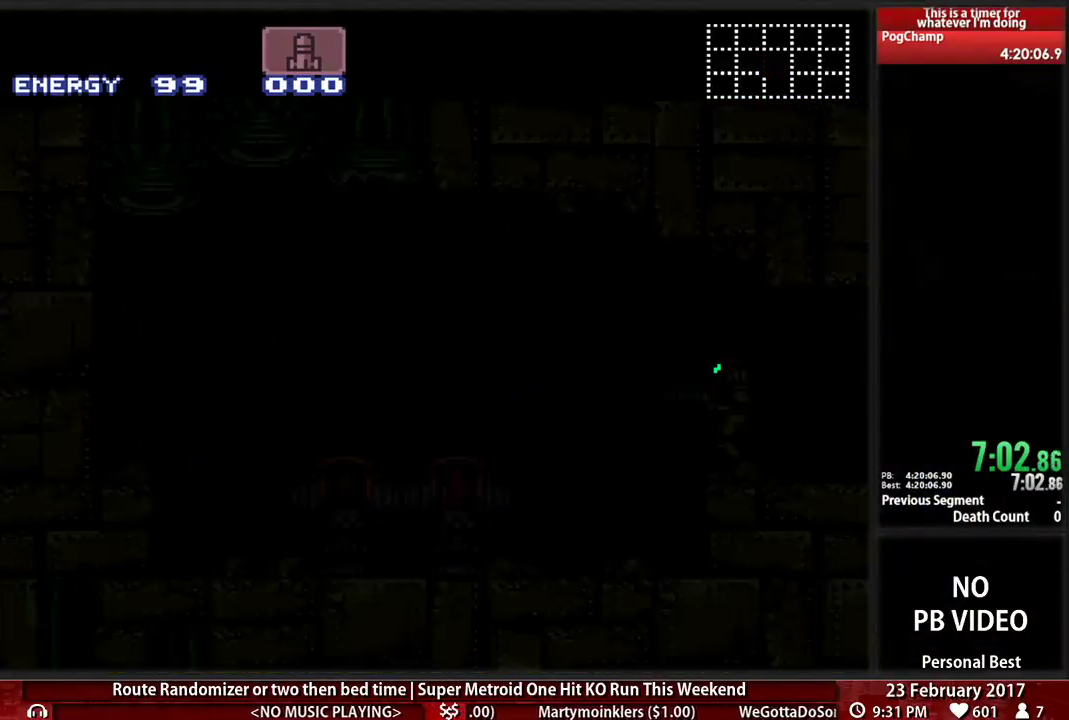
{"buttons": ["B", "DPAD_LEFT"], "events": []}
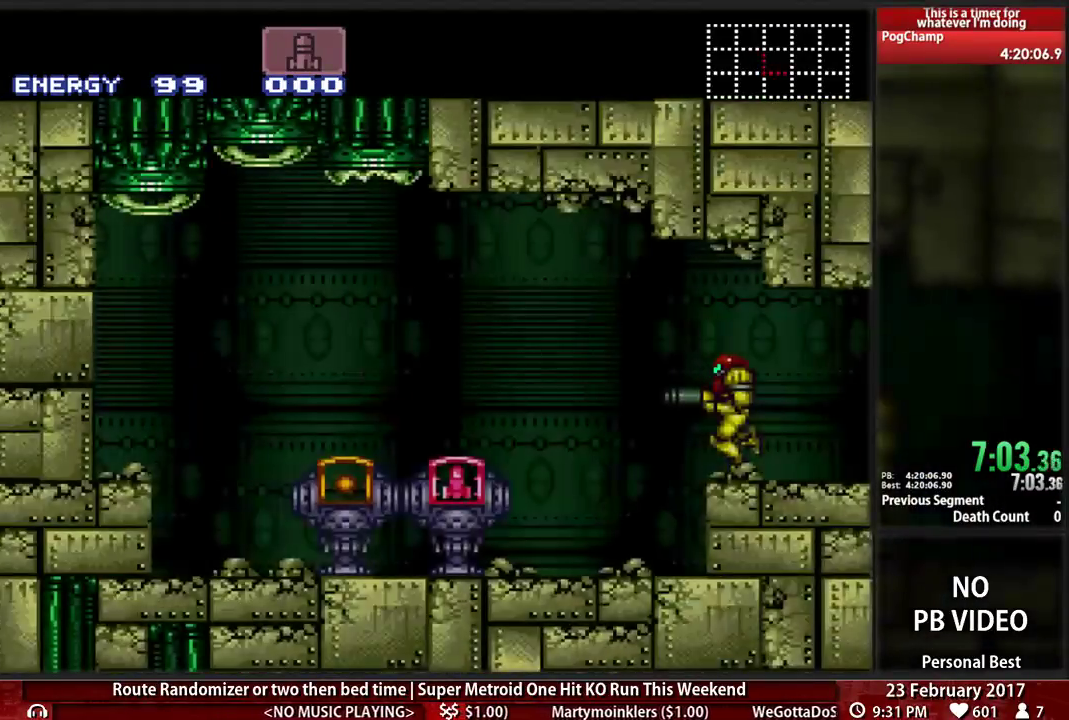
{"buttons": ["B", "DPAD_LEFT"]}